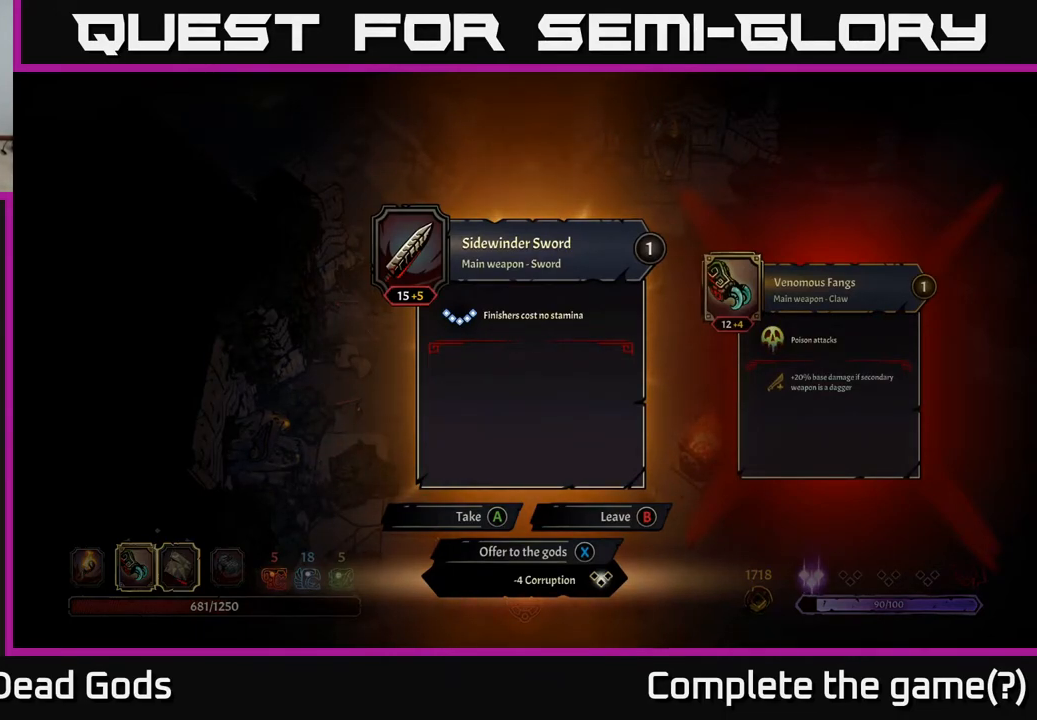
Gameplay with a controller (Xbox layout); each line is a JSON object with the inputs held at the frame after it. "events" lists button and stick changes between this image and that frame as [ms after this image, input, new state], when the widget could be followed in between.
{"buttons": [], "left_stick": "center", "right_stick": "center", "events": [[50, "X", "down"], [100, "X", "up"]]}
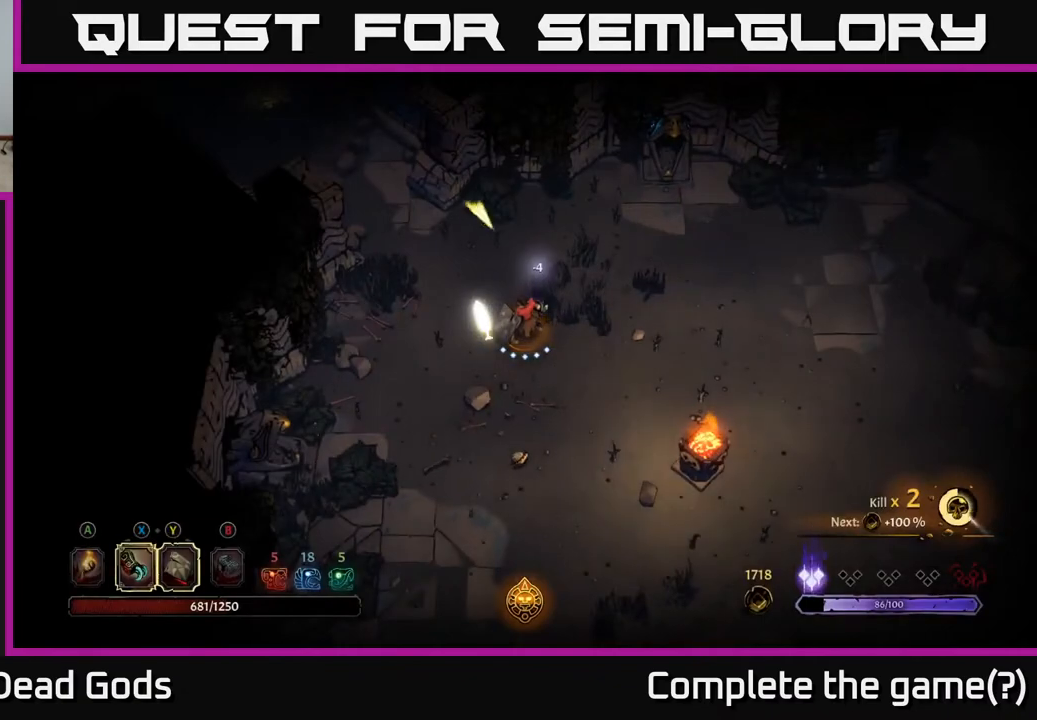
{"buttons": [], "left_stick": "down-left", "right_stick": "center", "events": [[217, "left_stick", "left"], [317, "left_stick", "down-left"]]}
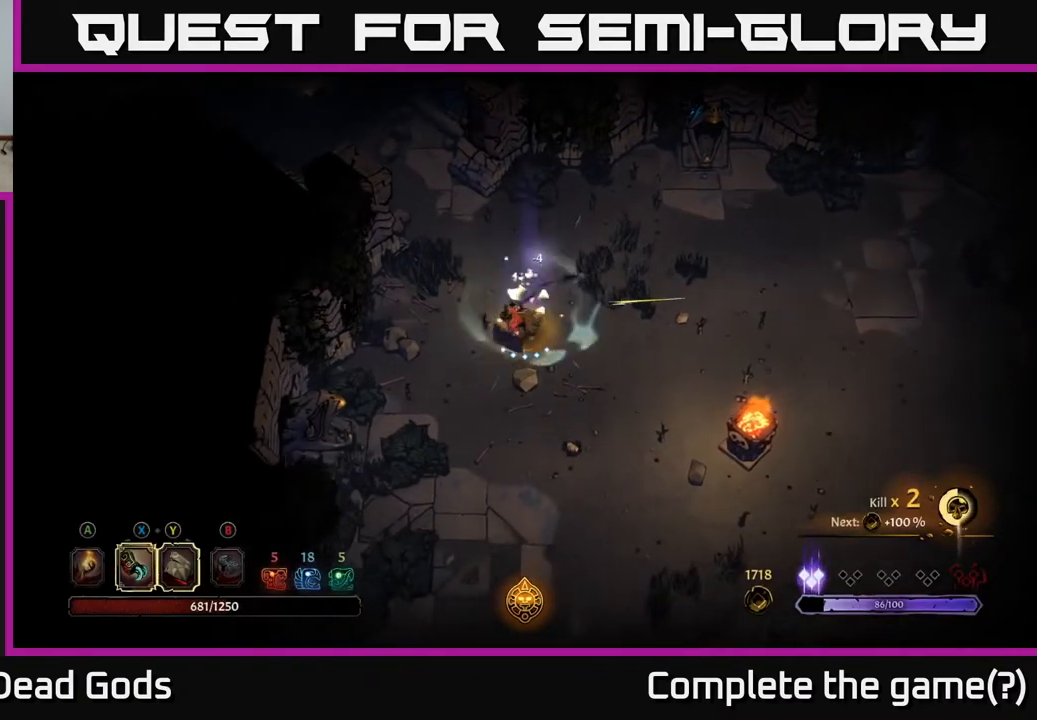
{"buttons": [], "left_stick": "up", "right_stick": "center", "events": [[100, "left_stick", "down-right"], [200, "left_stick", "right"], [333, "left_stick", "up-right"], [433, "left_stick", "up"]]}
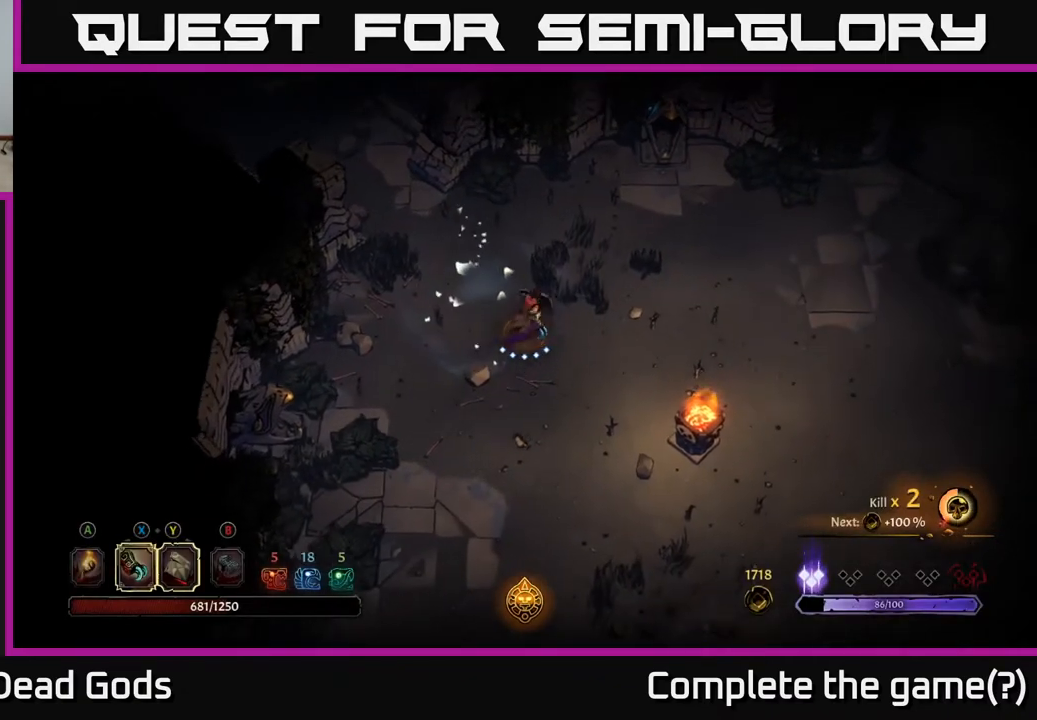
{"buttons": [], "left_stick": "up-right", "right_stick": "center", "events": [[83, "left_stick", "up-right"]]}
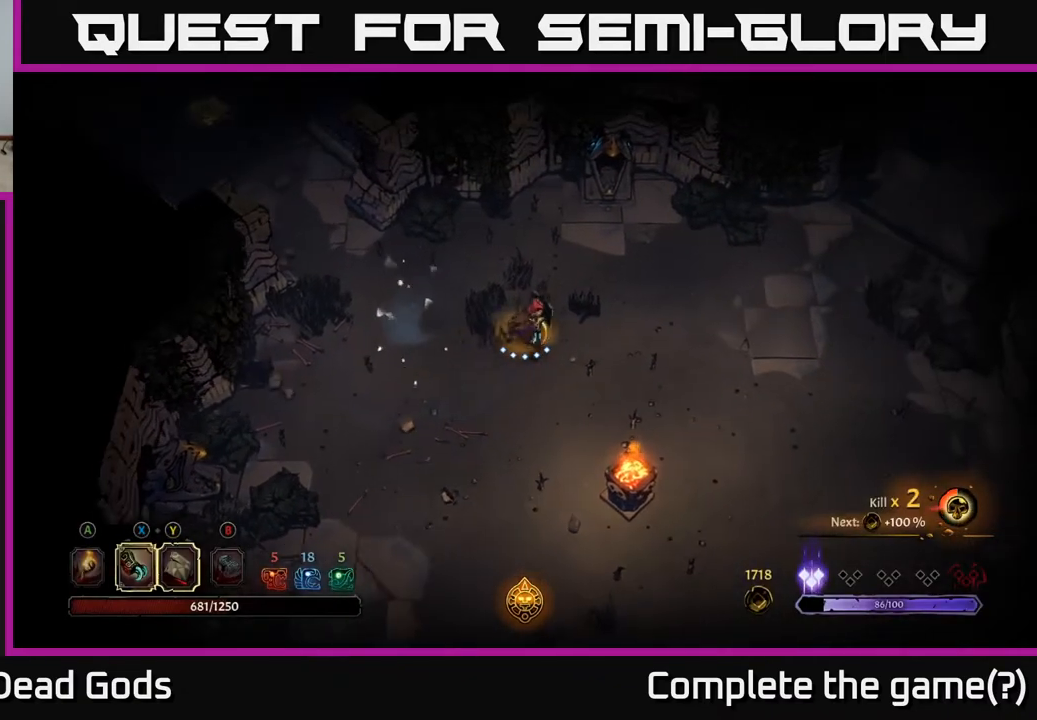
{"buttons": [], "left_stick": "center", "right_stick": "center", "events": [[100, "left_stick", "right"], [500, "left_stick", "center"]]}
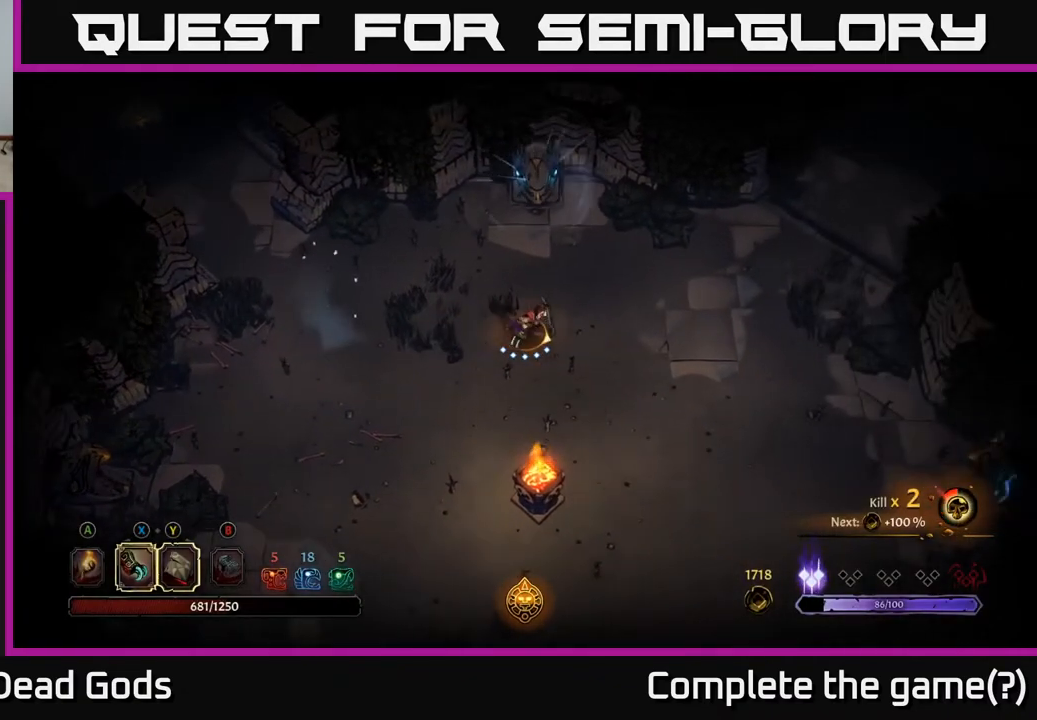
{"buttons": [], "left_stick": "right", "right_stick": "center", "events": [[183, "left_stick", "down-right"], [417, "left_stick", "right"]]}
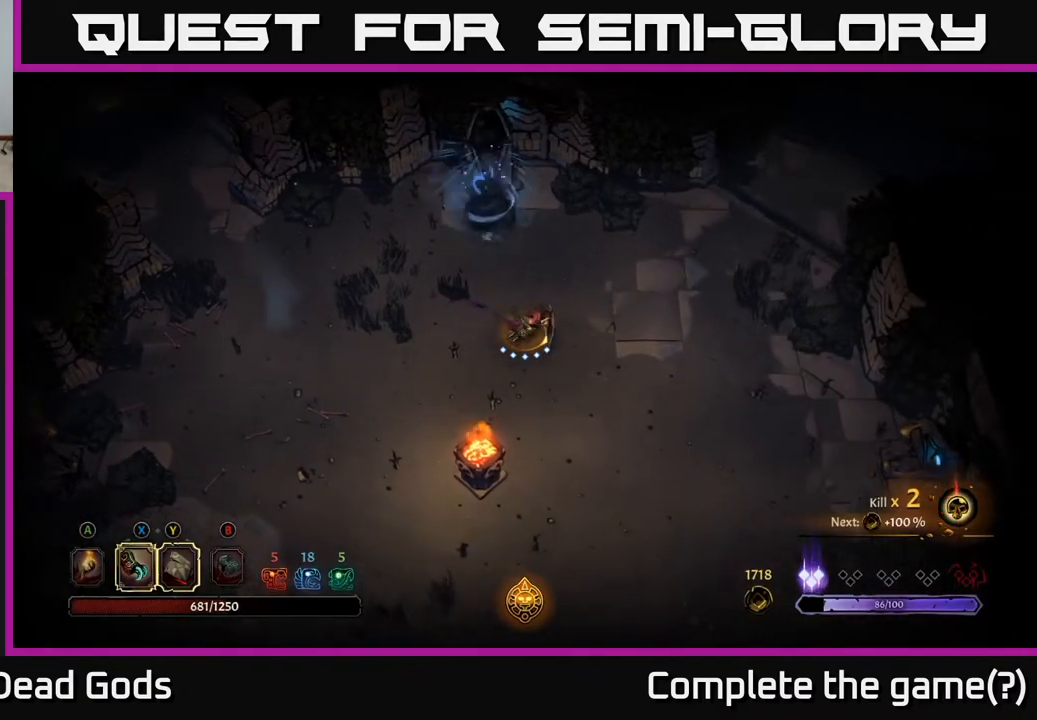
{"buttons": [], "left_stick": "up-right", "right_stick": "center", "events": [[350, "left_stick", "up-right"]]}
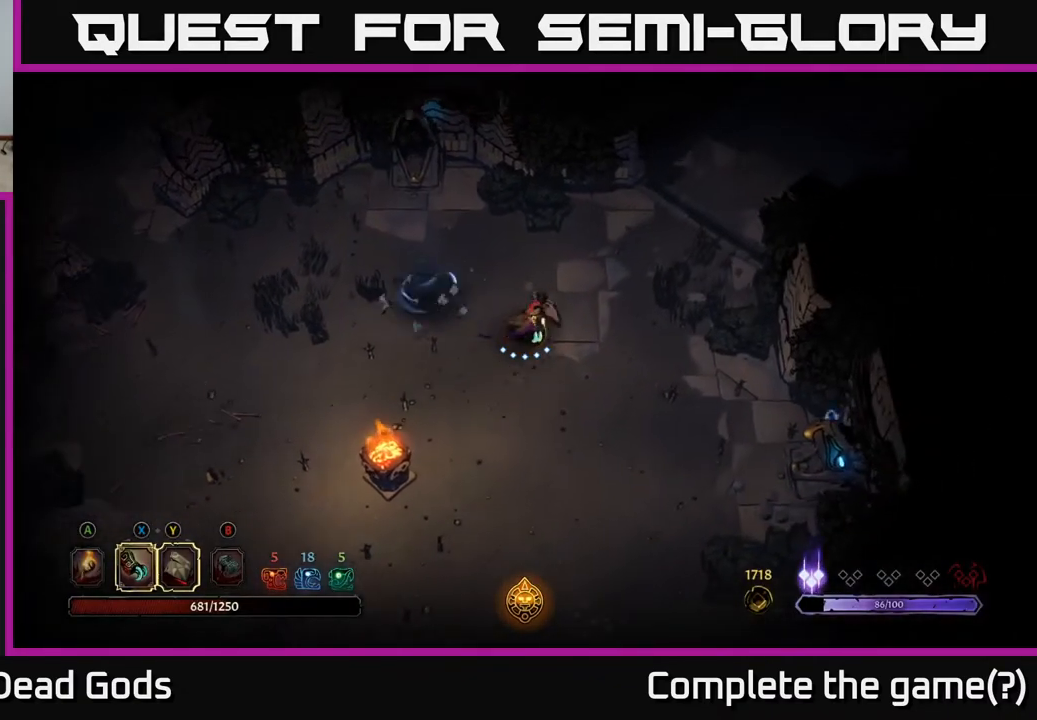
{"buttons": [], "left_stick": "left", "right_stick": "center", "events": [[183, "left_stick", "up"], [333, "left_stick", "up-left"], [450, "left_stick", "left"]]}
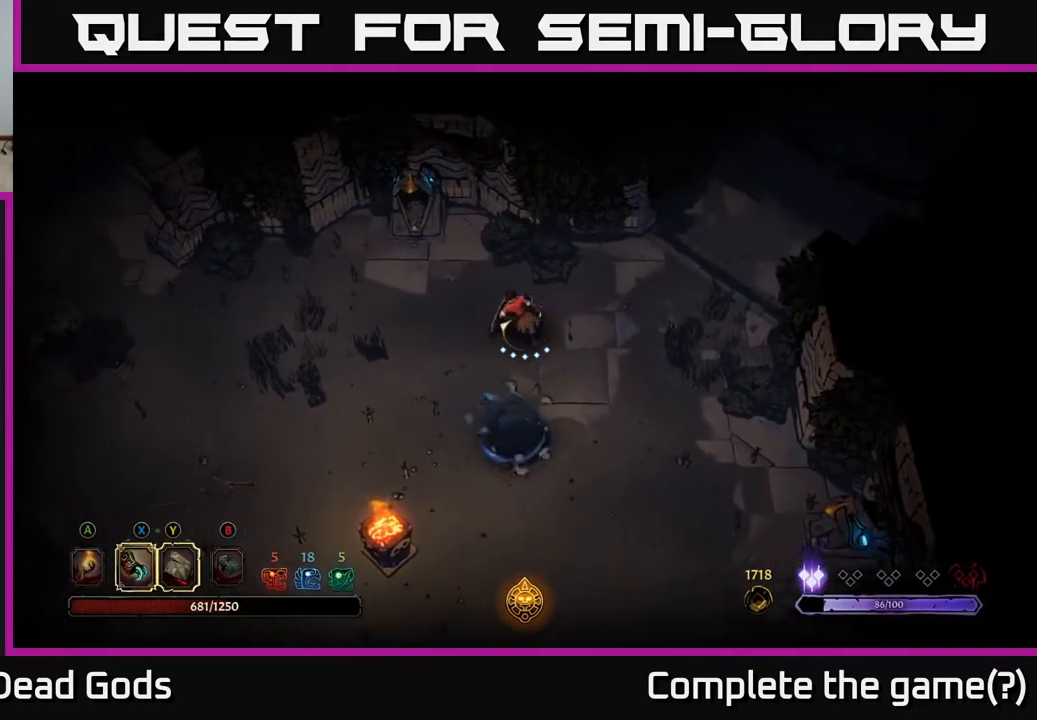
{"buttons": [], "left_stick": "down", "right_stick": "center", "events": [[67, "left_stick", "down-left"], [333, "left_stick", "down"]]}
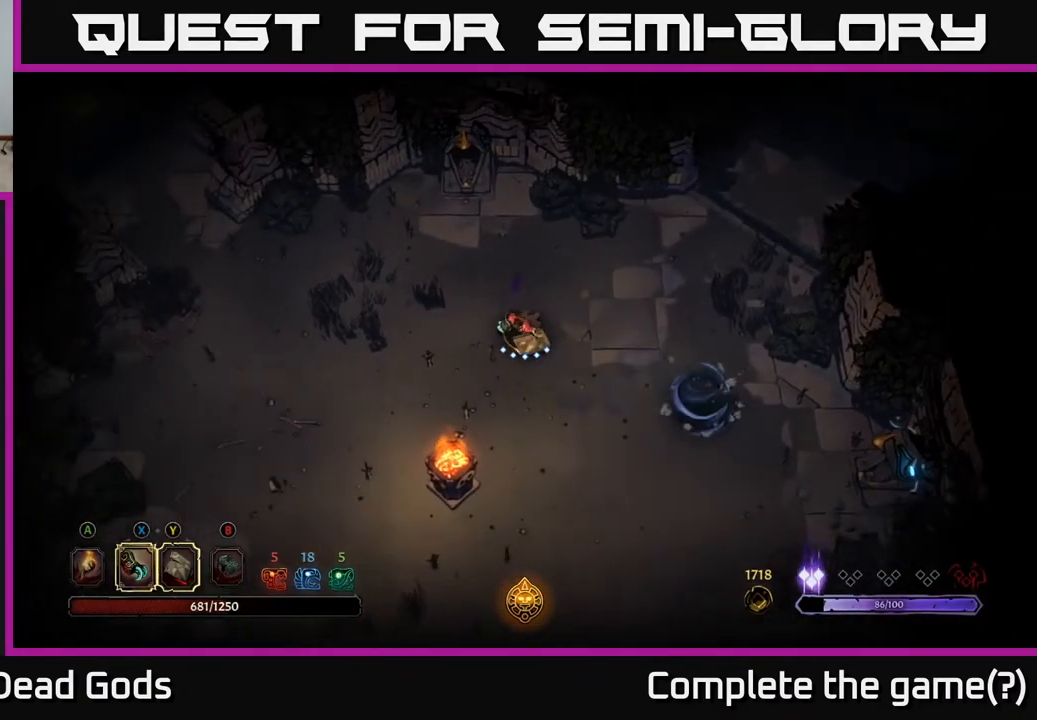
{"buttons": [], "left_stick": "down", "right_stick": "center", "events": []}
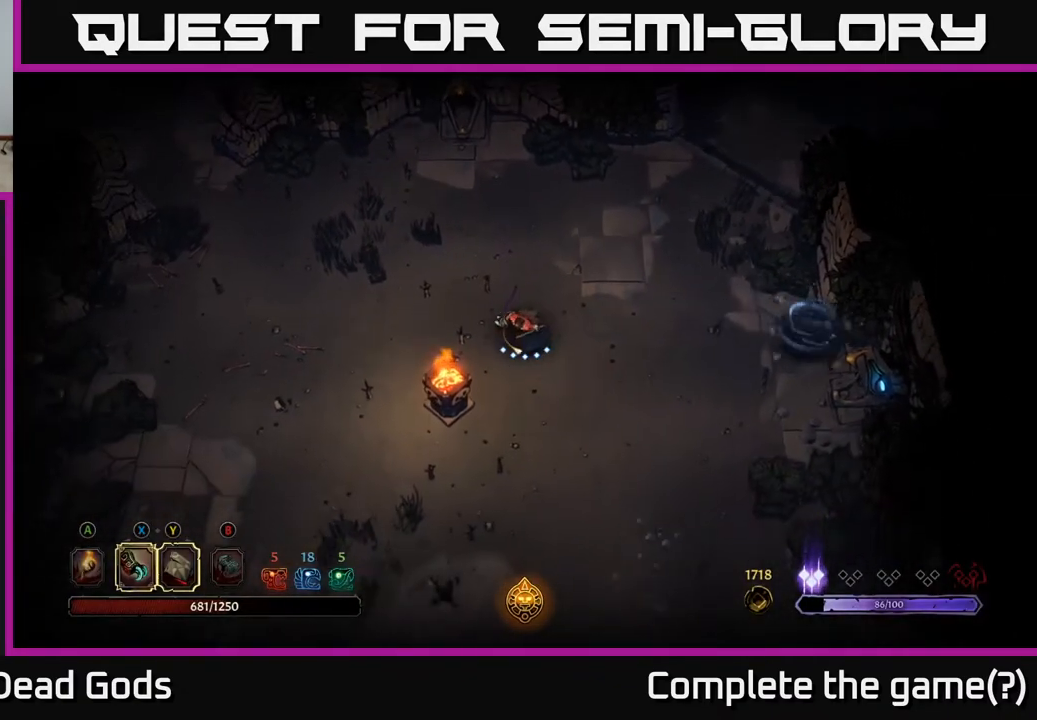
{"buttons": [], "left_stick": "down", "right_stick": "center", "events": []}
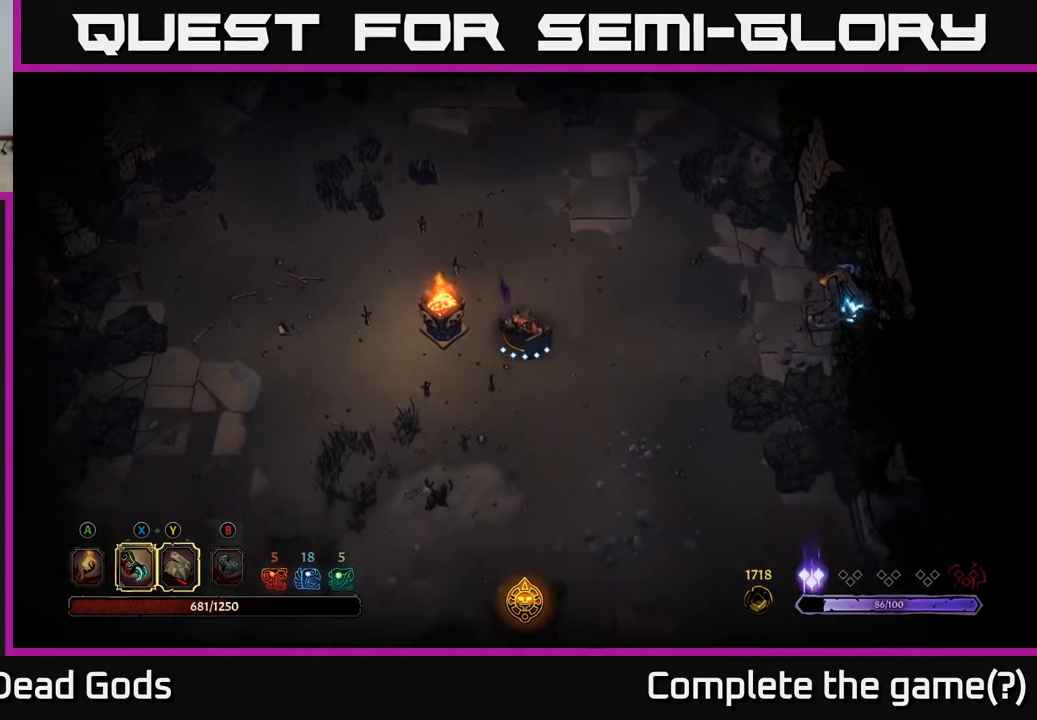
{"buttons": [], "left_stick": "down-right", "right_stick": "center", "events": [[117, "left_stick", "down-right"]]}
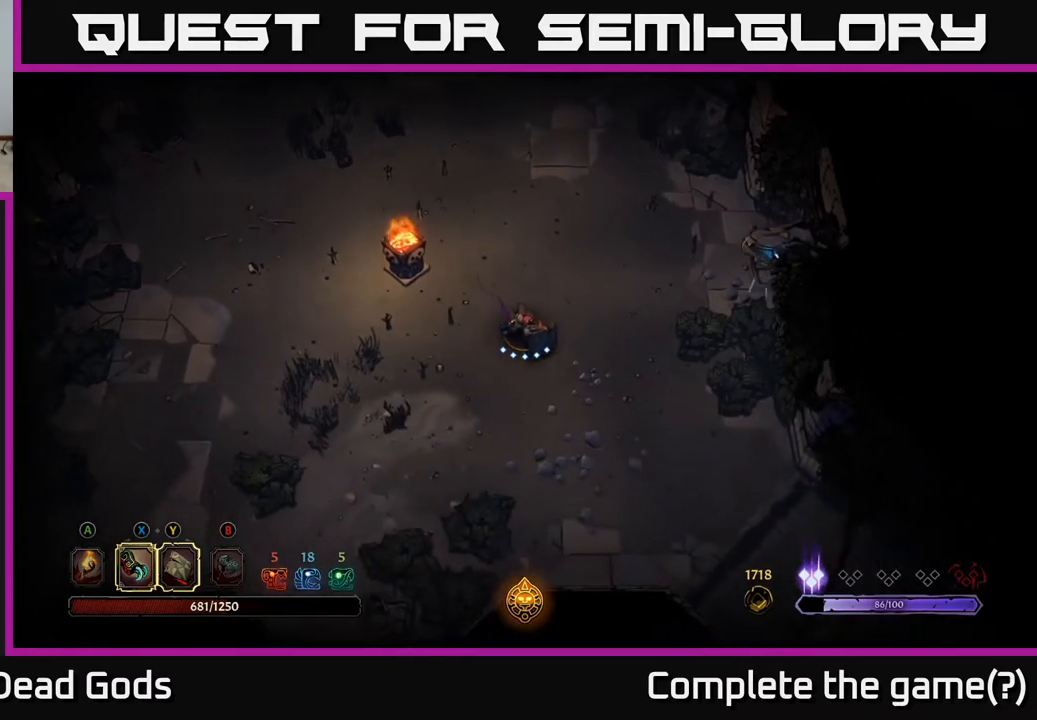
{"buttons": [], "left_stick": "down-right", "right_stick": "center", "events": []}
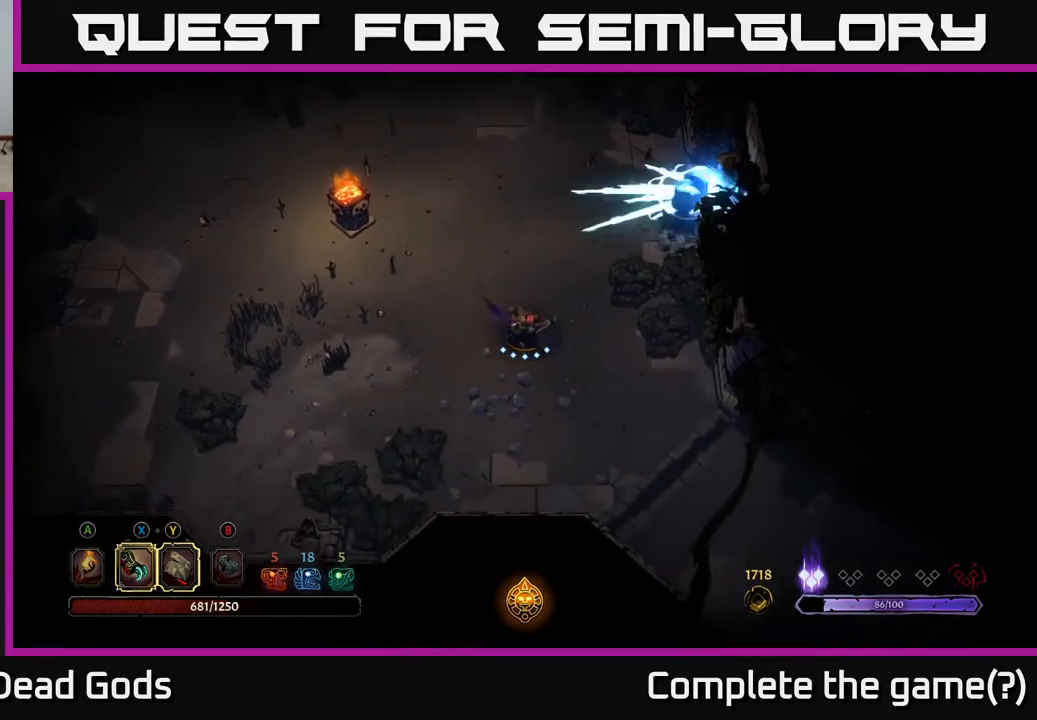
{"buttons": [], "left_stick": "down-right", "right_stick": "center", "events": []}
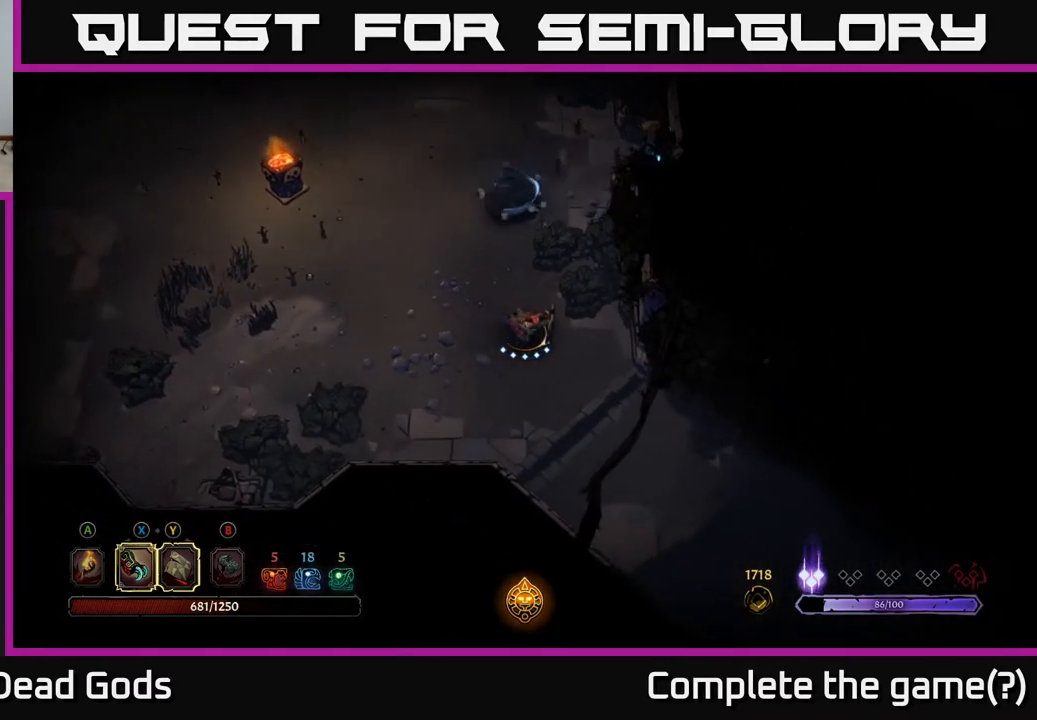
{"buttons": [], "left_stick": "up", "right_stick": "center", "events": [[417, "left_stick", "up"]]}
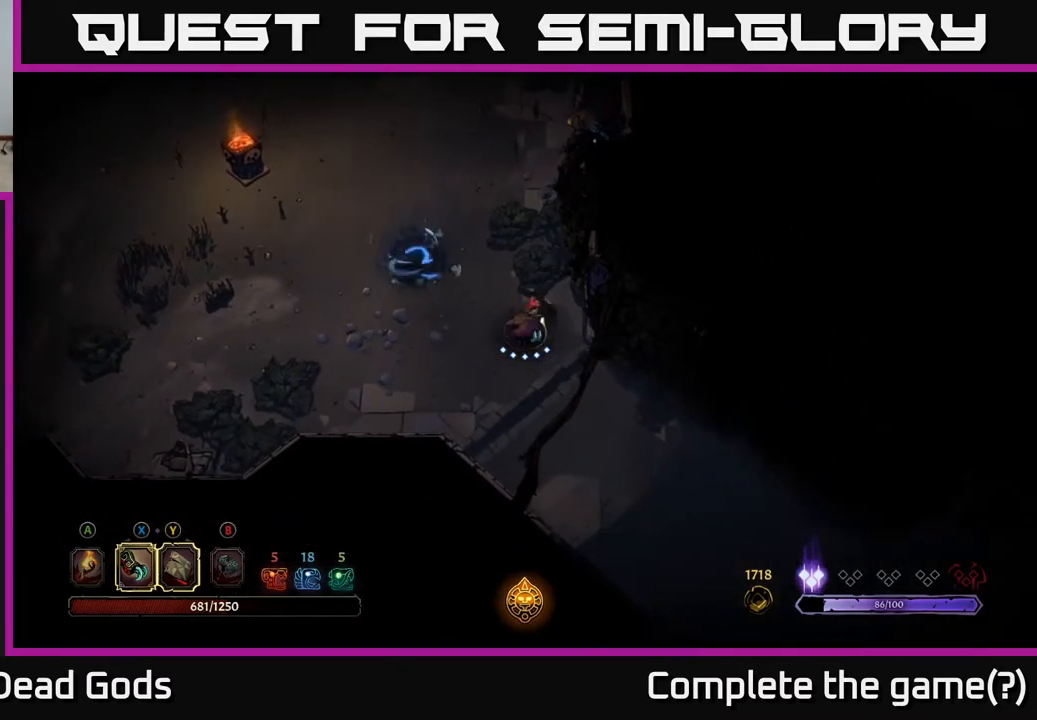
{"buttons": [], "left_stick": "up-left", "right_stick": "center", "events": [[333, "left_stick", "up-left"]]}
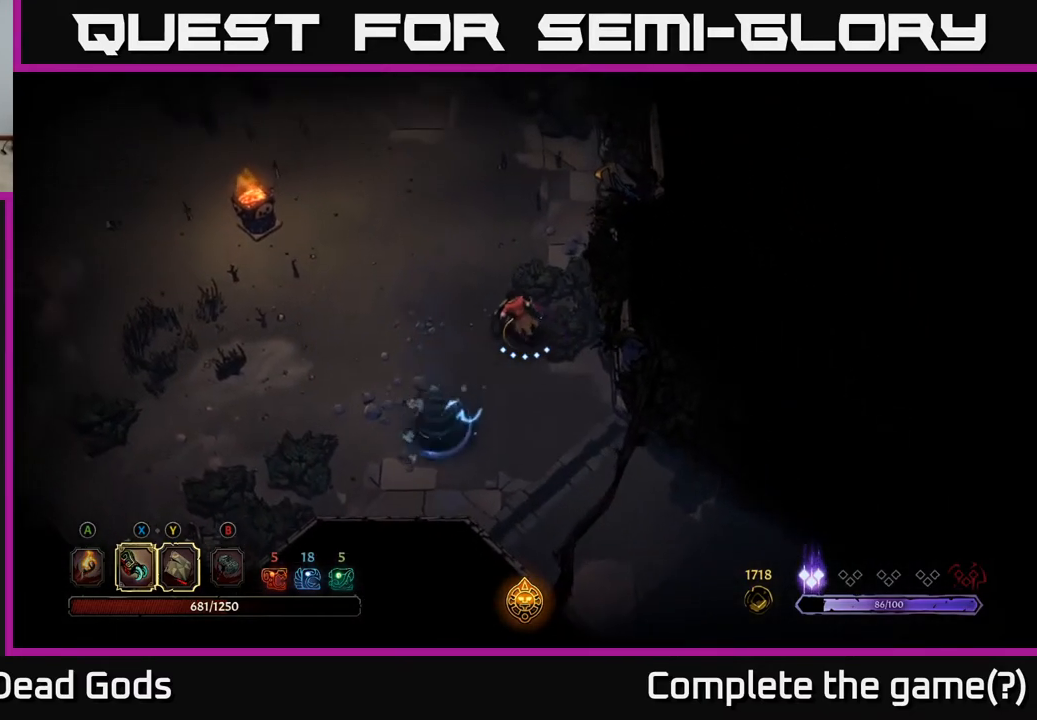
{"buttons": [], "left_stick": "up", "right_stick": "center", "events": [[67, "left_stick", "up"]]}
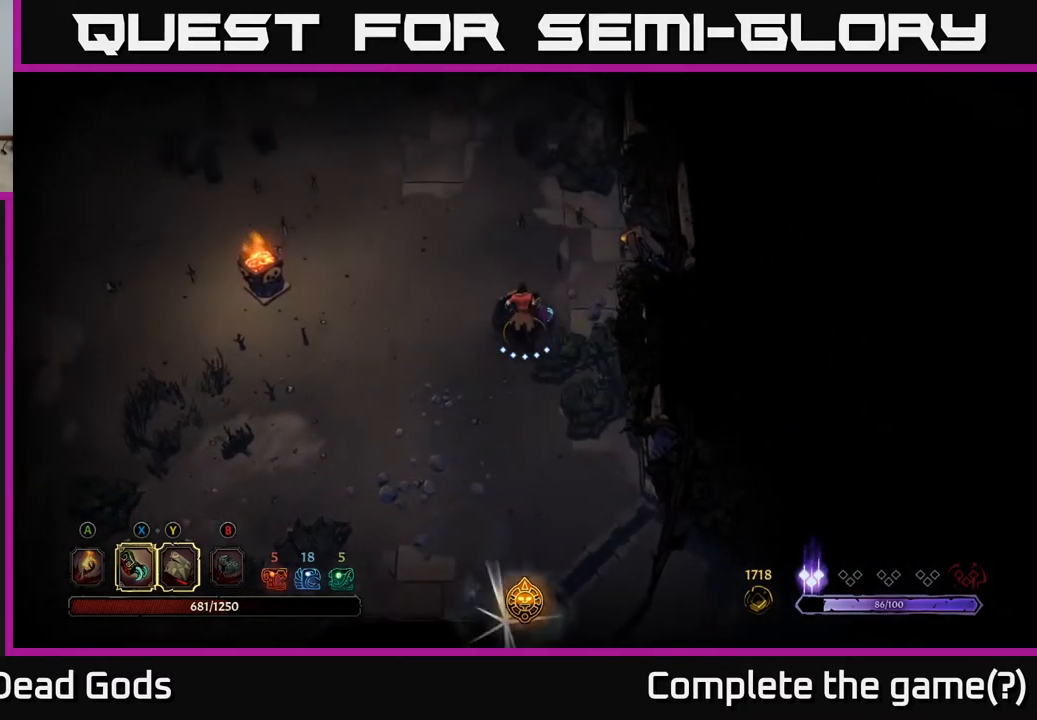
{"buttons": [], "left_stick": "up", "right_stick": "center", "events": []}
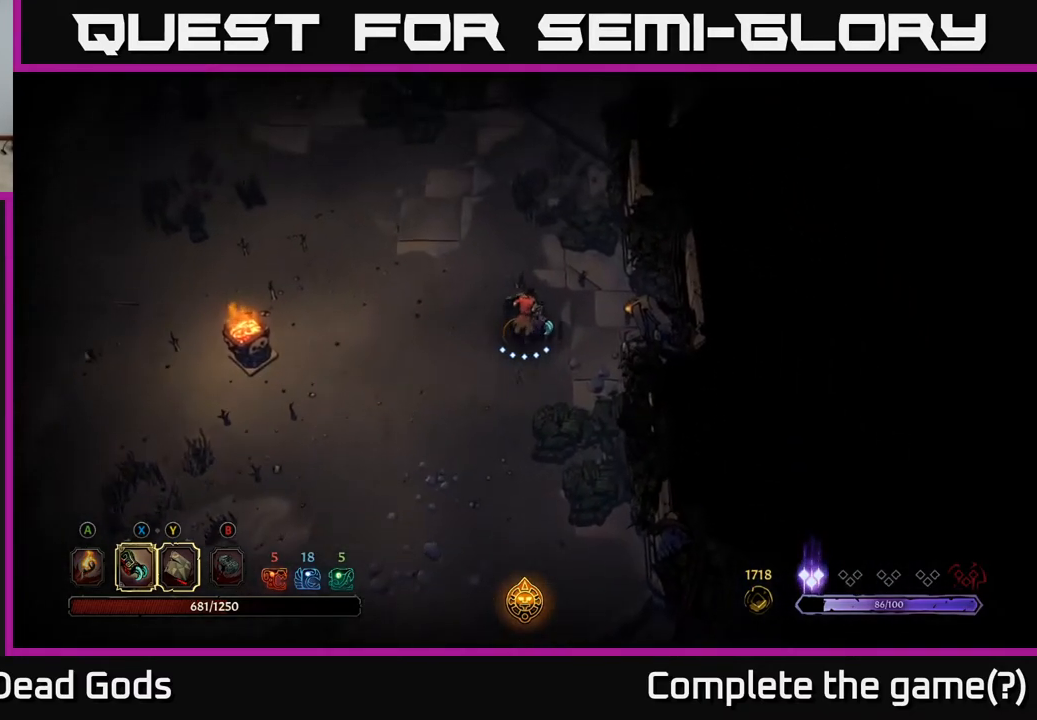
{"buttons": [], "left_stick": "down", "right_stick": "center", "events": [[50, "left_stick", "down"]]}
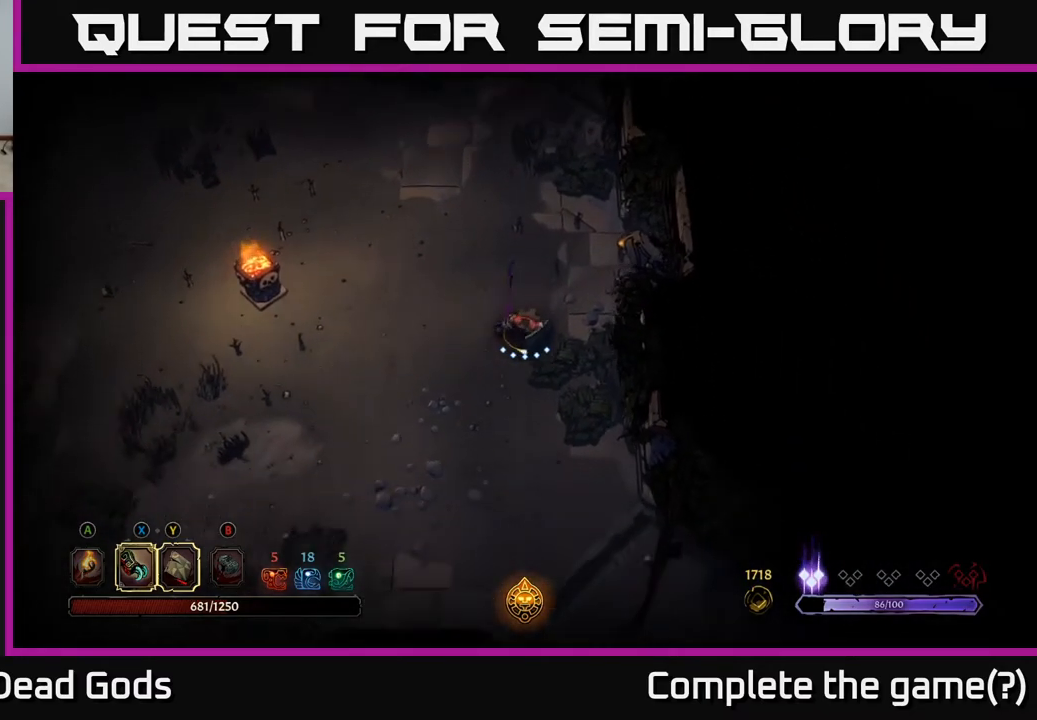
{"buttons": [], "left_stick": "down", "right_stick": "center", "events": []}
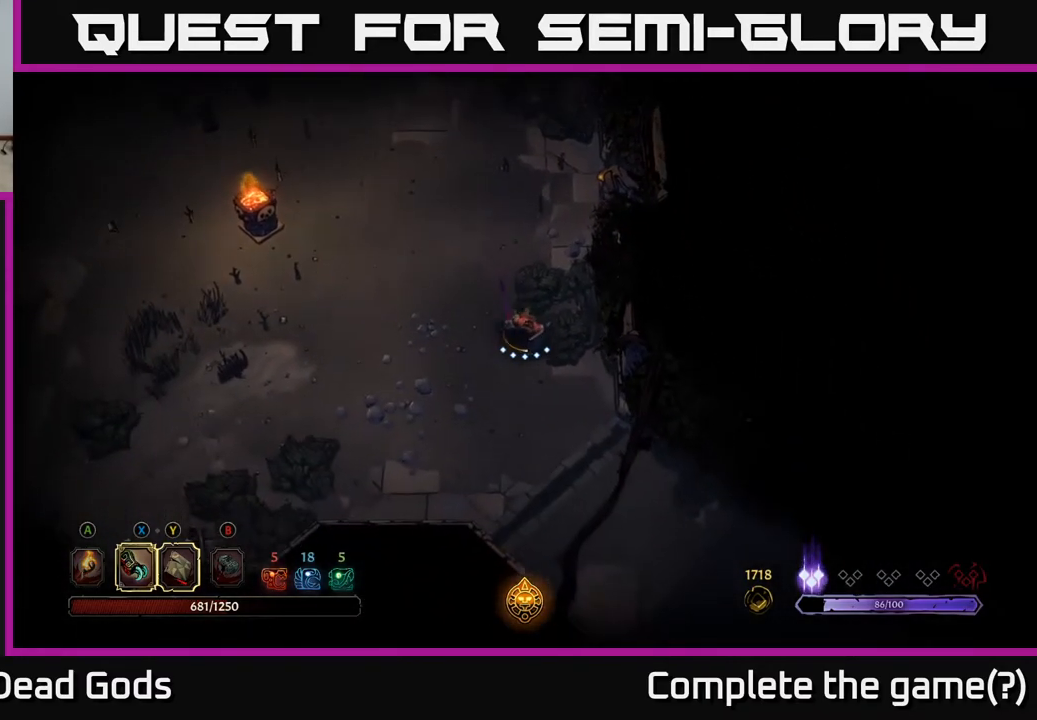
{"buttons": [], "left_stick": "down-right", "right_stick": "center", "events": [[417, "left_stick", "down-right"]]}
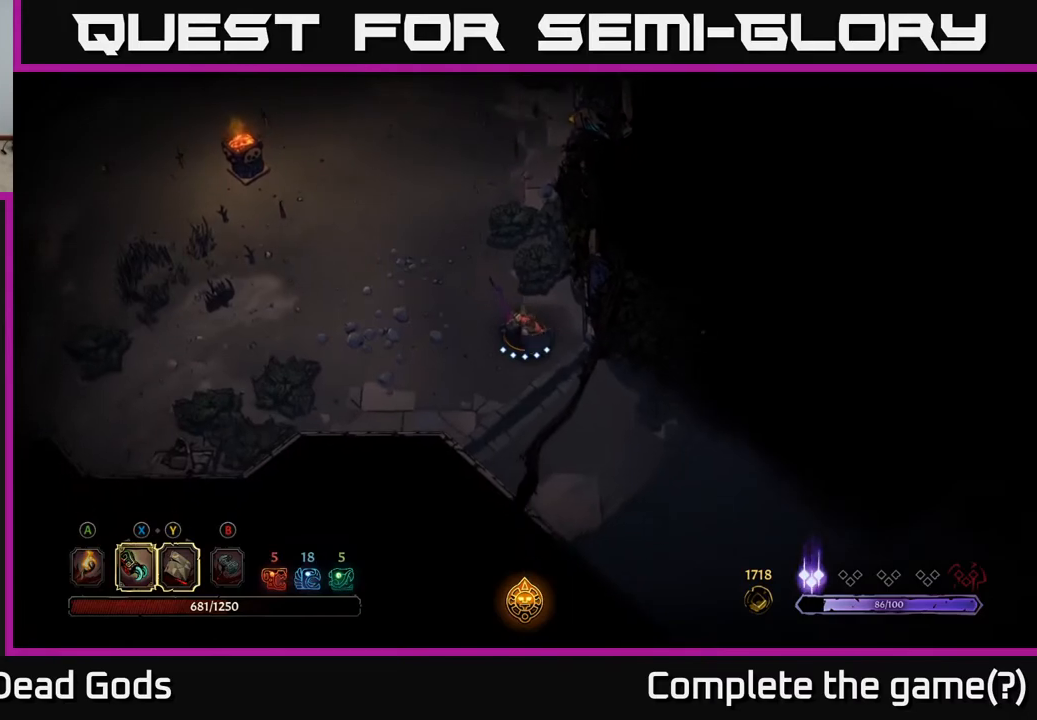
{"buttons": ["A"], "left_stick": "down-right", "right_stick": "center", "events": [[500, "A", "down"]]}
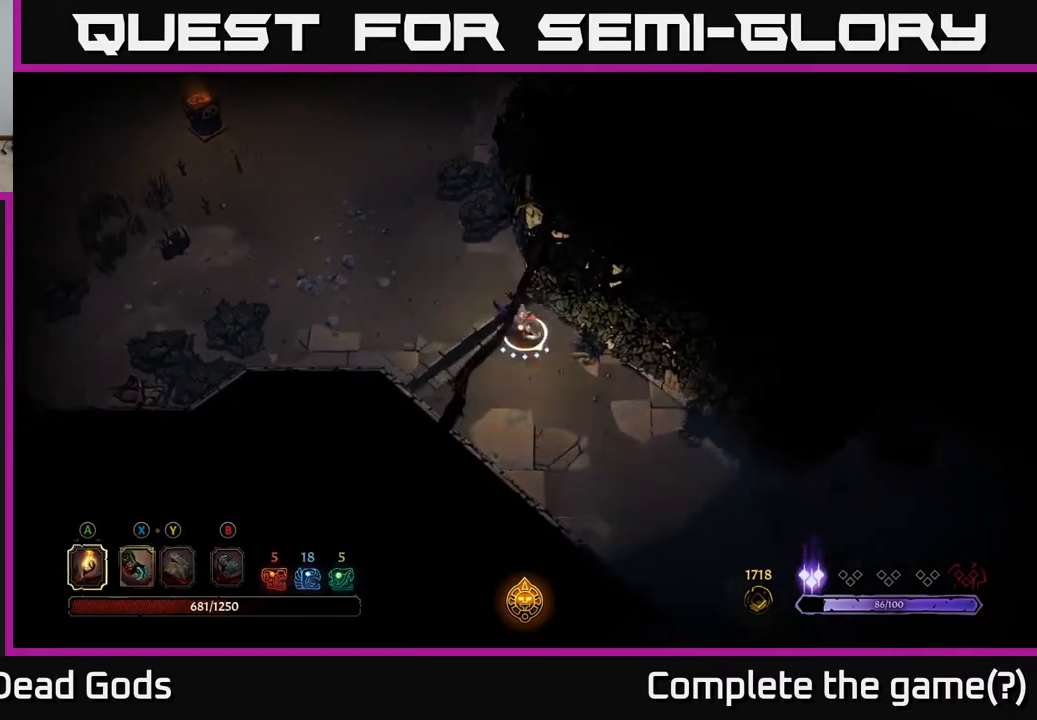
{"buttons": [], "left_stick": "down-right", "right_stick": "center", "events": [[67, "A", "up"]]}
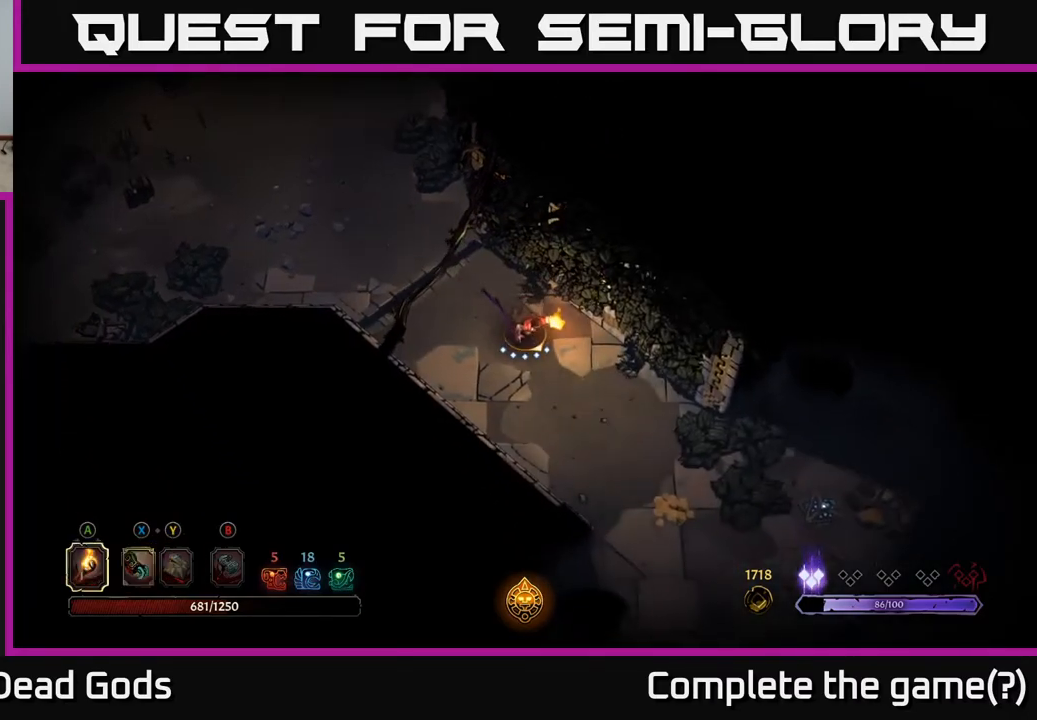
{"buttons": [], "left_stick": "down-right", "right_stick": "center", "events": []}
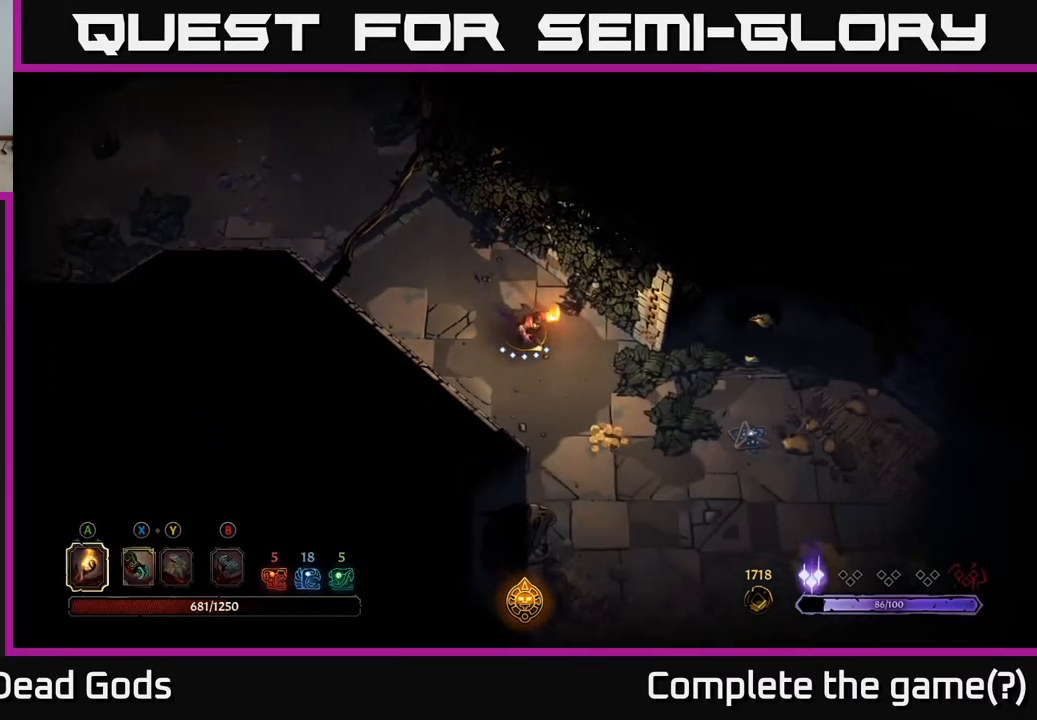
{"buttons": [], "left_stick": "down-right", "right_stick": "center", "events": []}
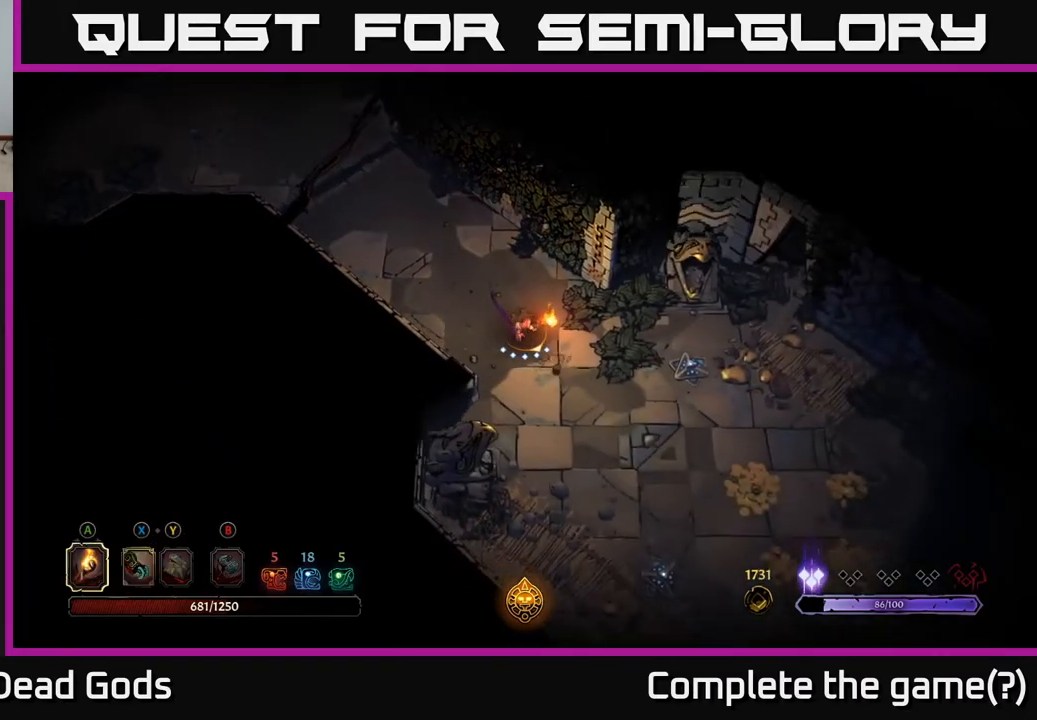
{"buttons": [], "left_stick": "down-right", "right_stick": "center", "events": []}
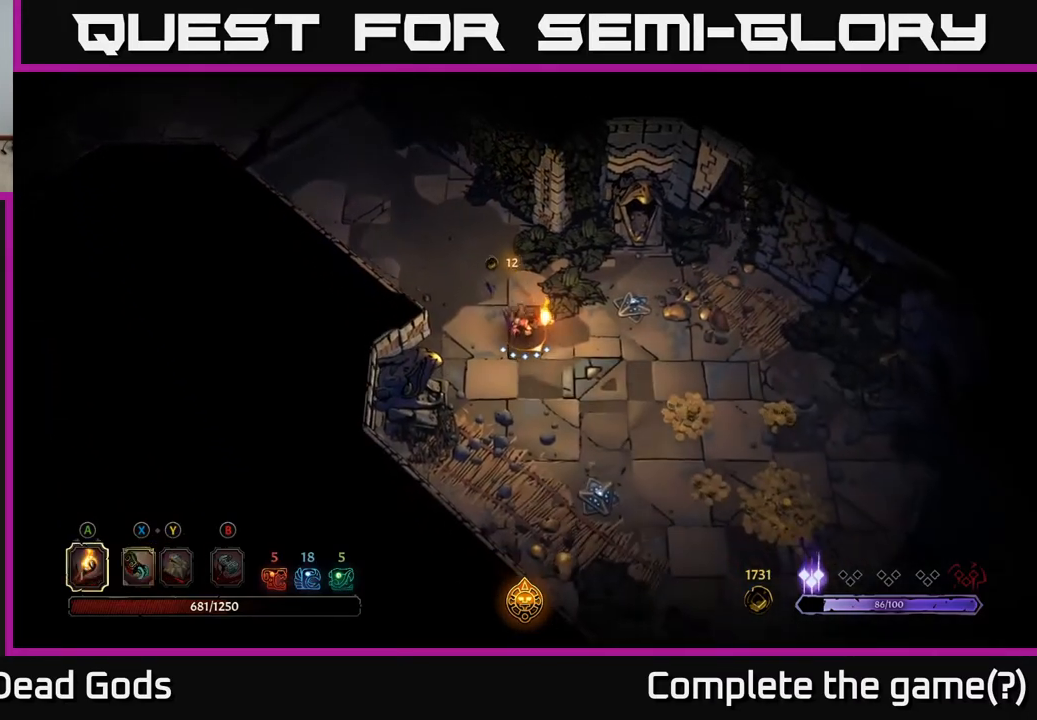
{"buttons": [], "left_stick": "down-right", "right_stick": "center", "events": []}
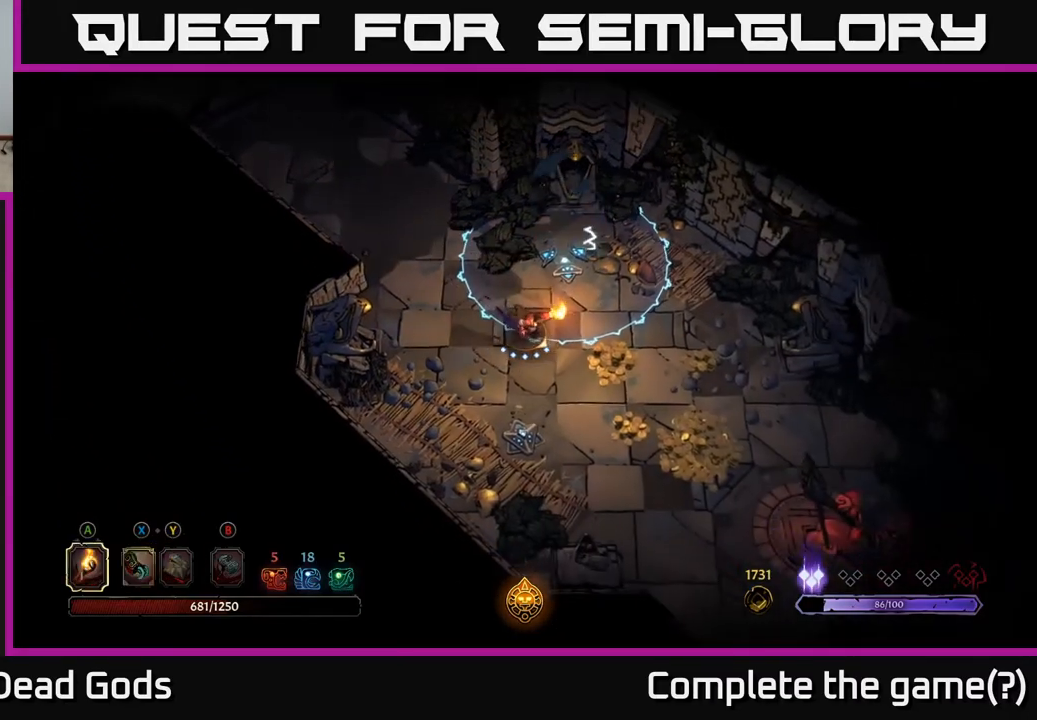
{"buttons": [], "left_stick": "down-right", "right_stick": "center", "events": []}